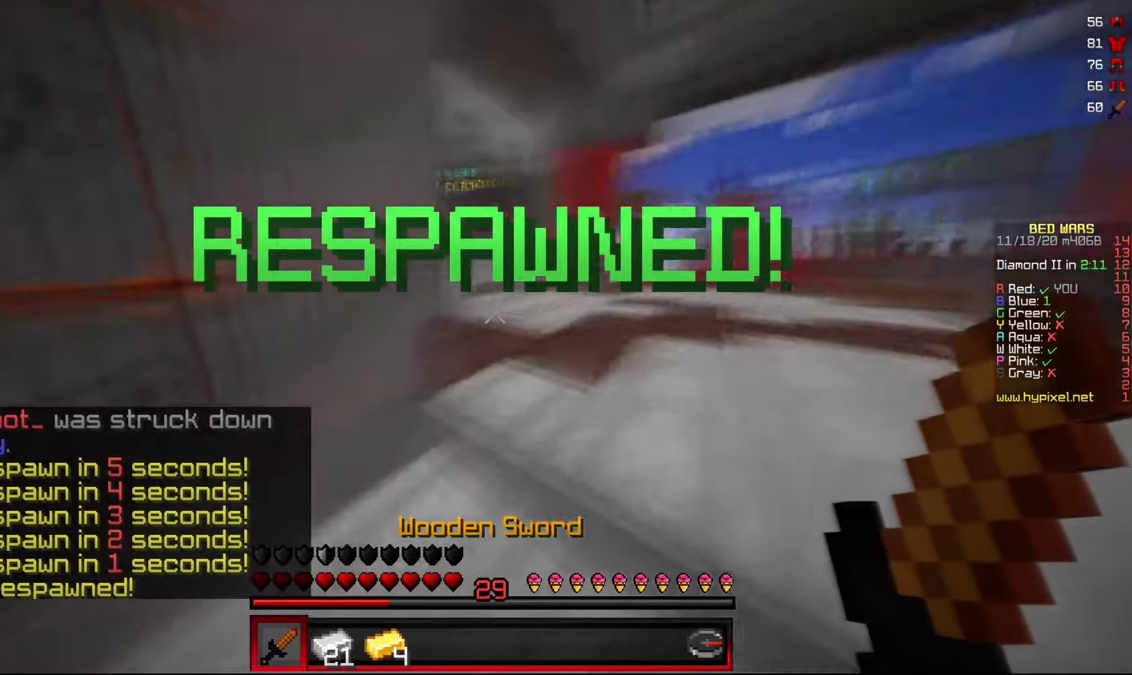
Gameplay with keyboard and mouse; each line is a JSON object with the keys and mouse buttons held at the frame after it. "events" lists presses ("down") and releases ("up") of "a", "d", "s", "w", "mouse_left" and "mouse_right" between this image and that frame as [ms after this image, input, new state], when the widget could be followed in between. "mouse_left", "mouse_right" = the "left", "right" buttons of the "mouse" list. No other keys are recorded. Fast repeated clicks can show as one long hold. Mouse movement is not recorded.
{"keys": ["d", "w"], "mouse": [], "events": []}
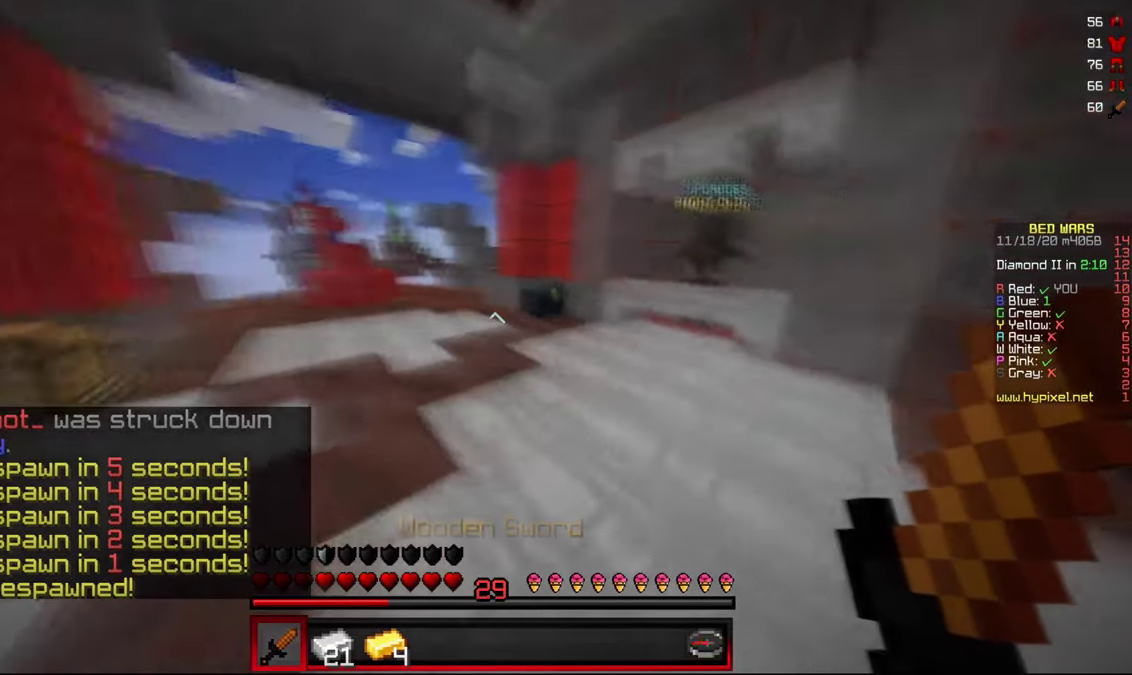
{"keys": ["w"], "mouse": [], "events": [[267, "d", "up"]]}
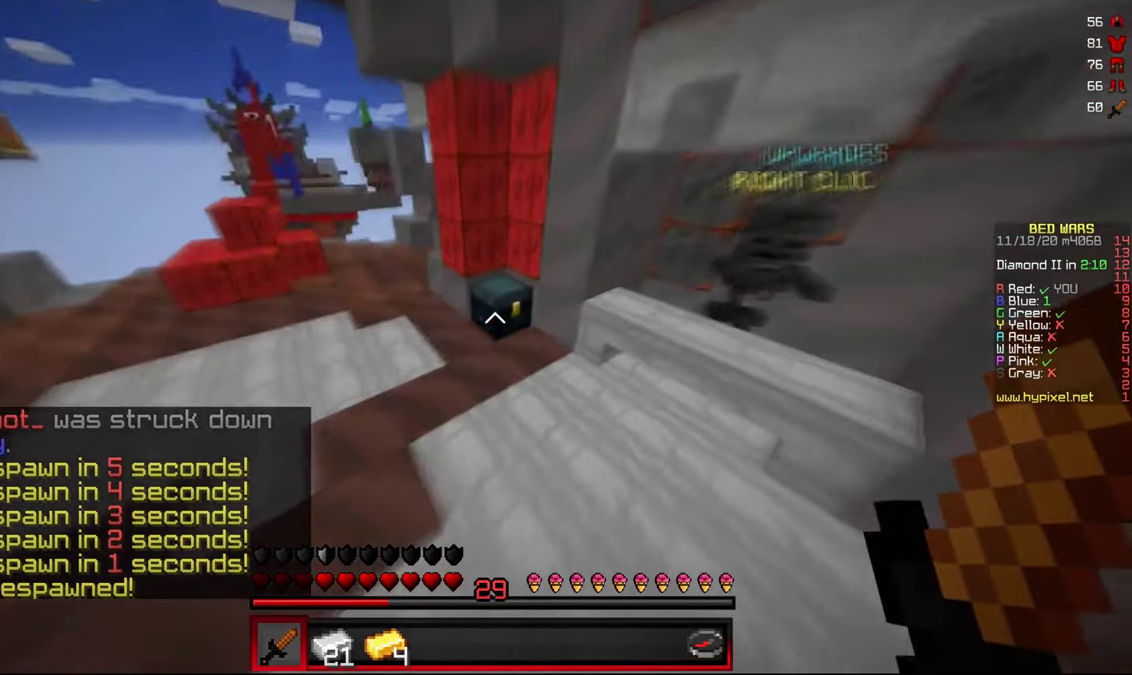
{"keys": [], "mouse": [], "events": [[50, "mouse_right", "down"], [133, "w", "up"], [183, "mouse_right", "up"]]}
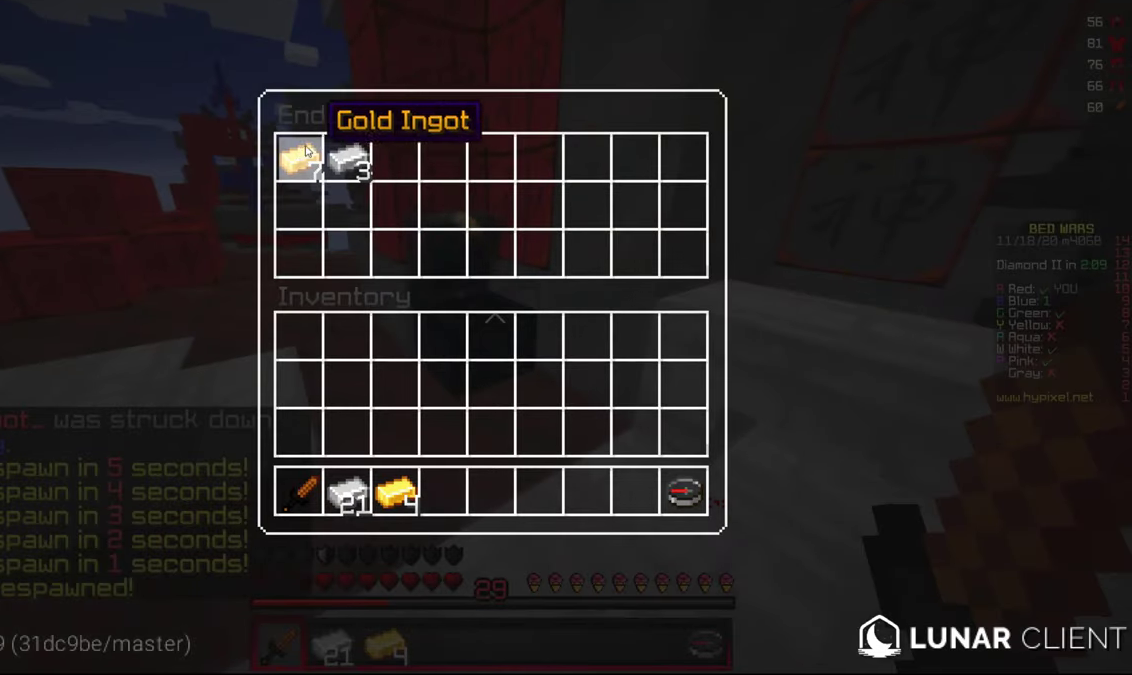
{"keys": [], "mouse": [], "events": []}
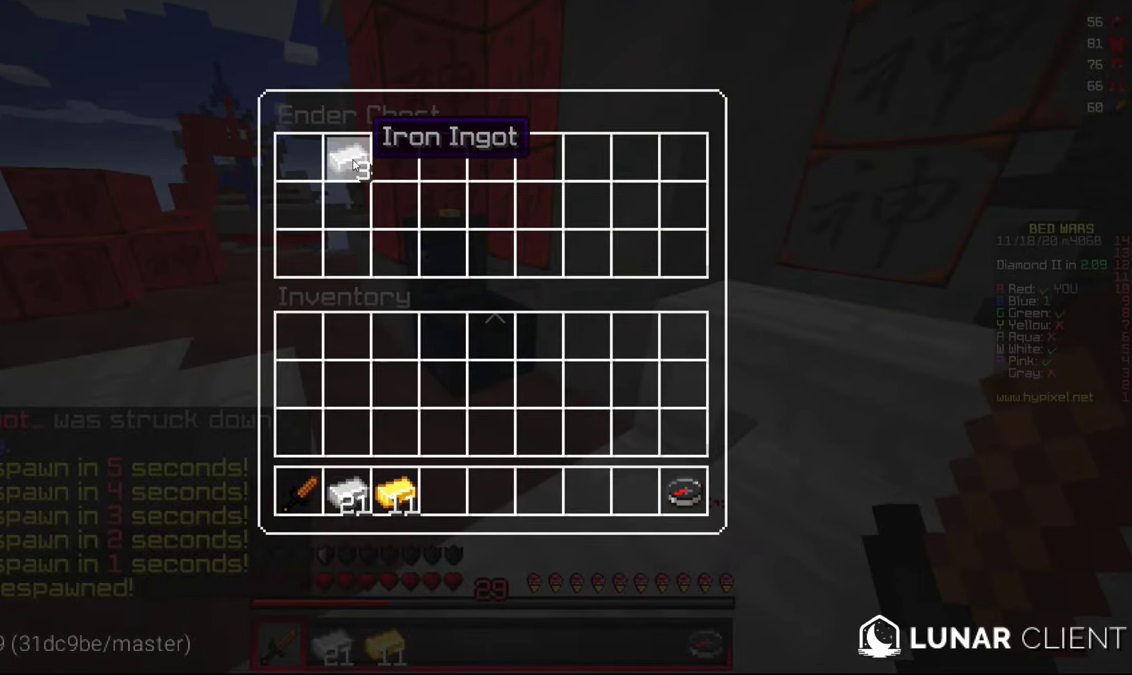
{"keys": ["w"], "mouse": [], "events": [[433, "w", "down"]]}
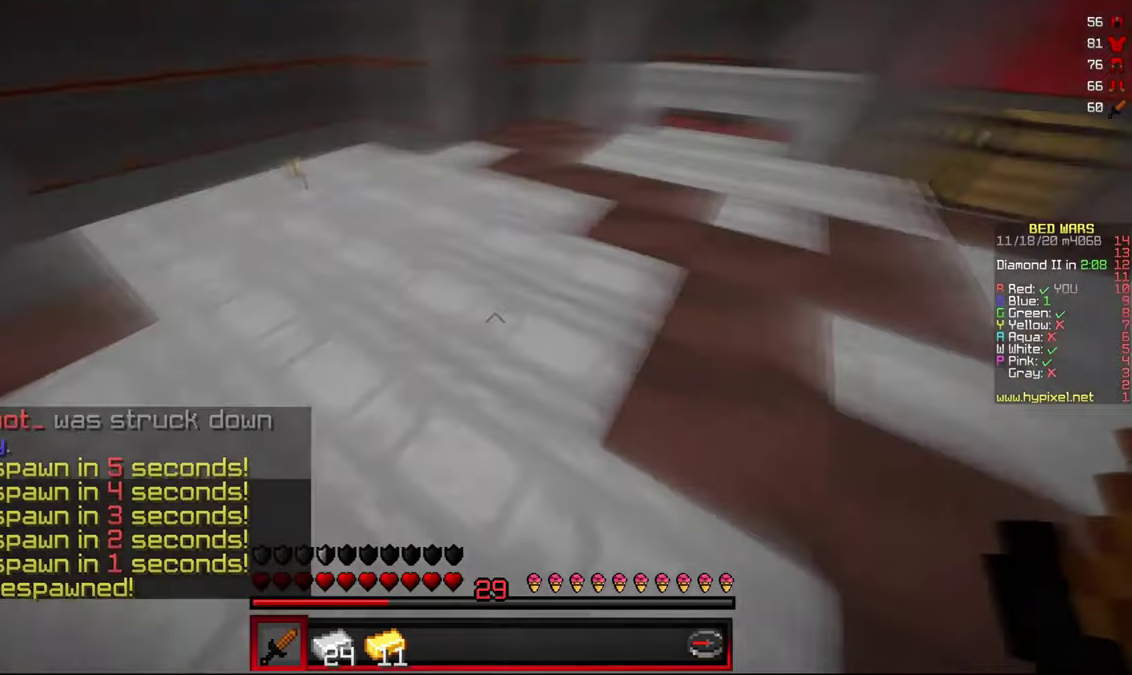
{"keys": ["a", "w"], "mouse": [], "events": [[267, "mouse_left", "down"], [333, "a", "down"], [417, "mouse_left", "up"]]}
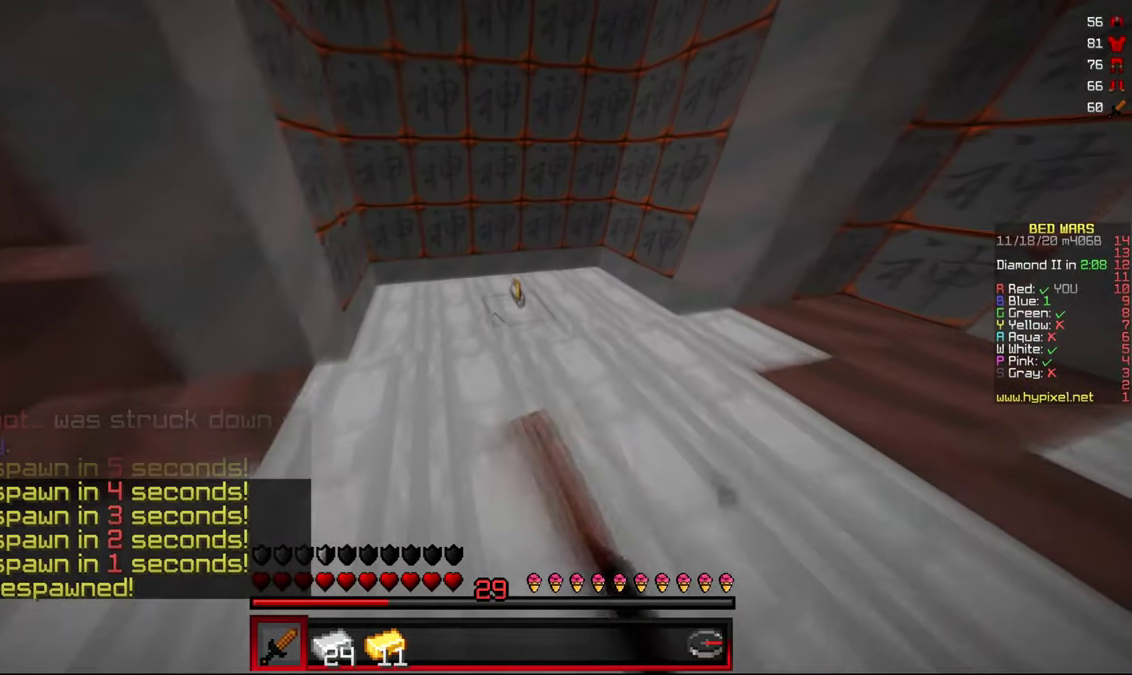
{"keys": ["d", "w"], "mouse": [], "events": [[17, "a", "up"], [500, "d", "down"]]}
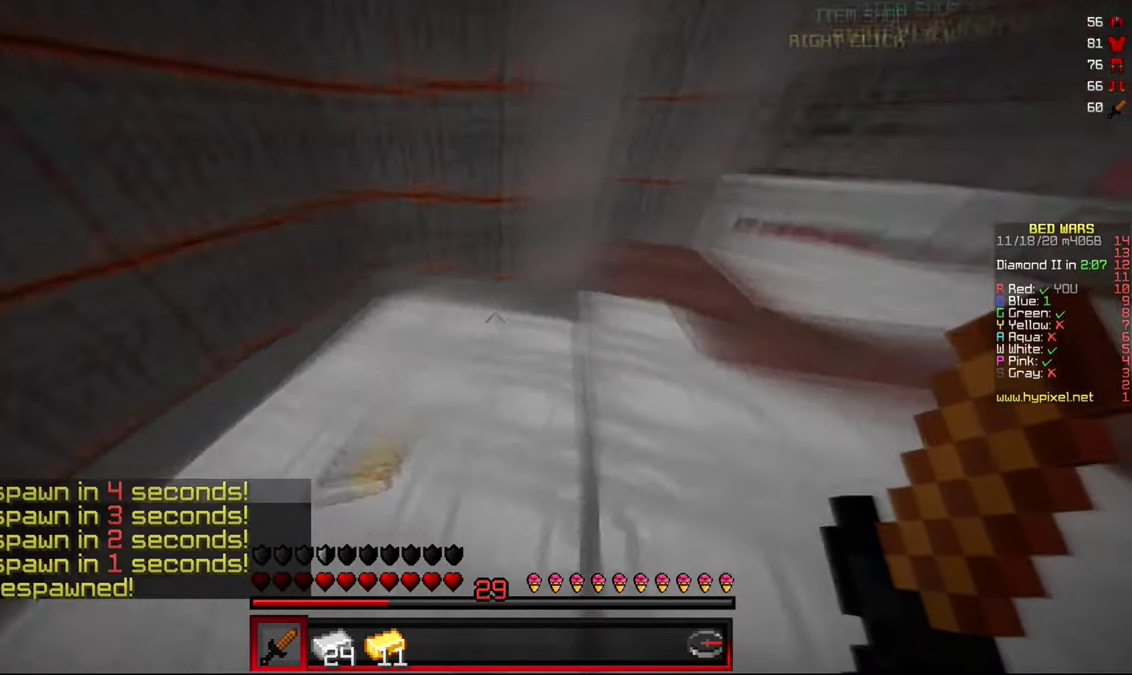
{"keys": ["d", "w"], "mouse": [], "events": []}
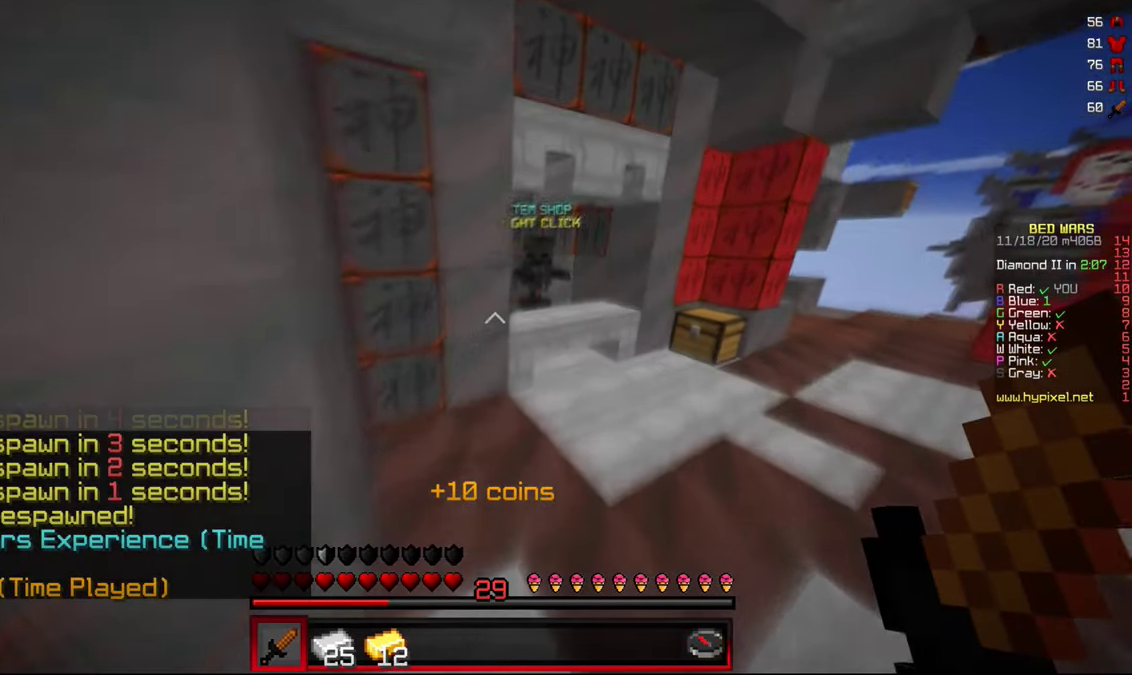
{"keys": ["w"], "mouse": ["right"], "events": [[350, "d", "up"], [483, "mouse_right", "down"]]}
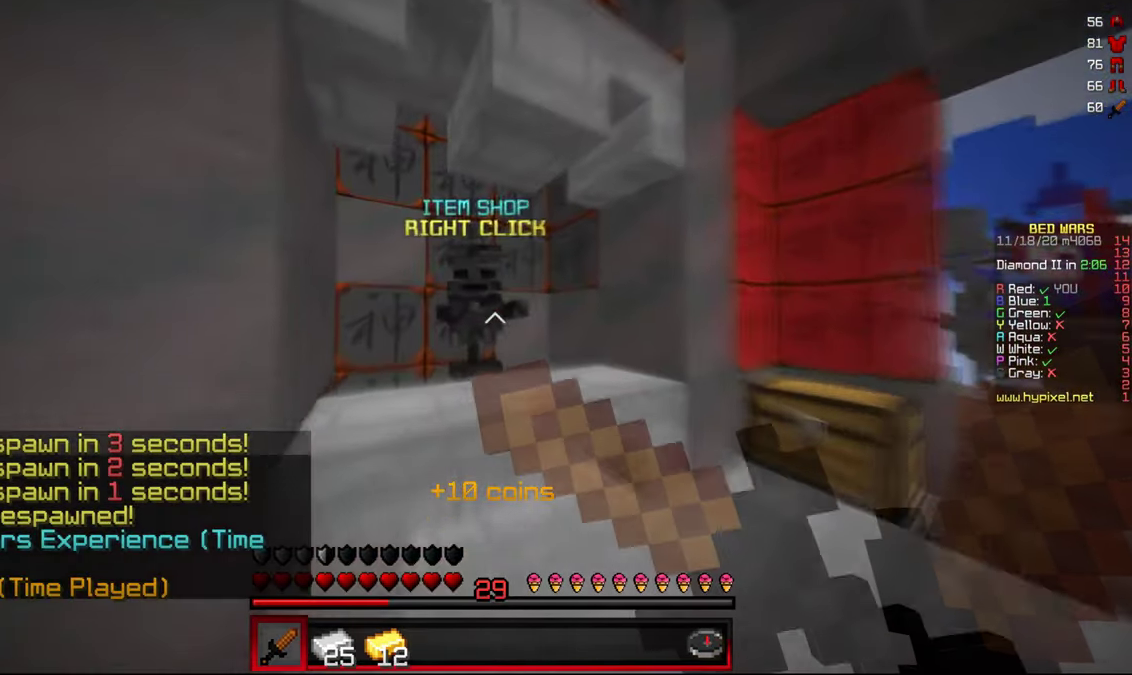
{"keys": [], "mouse": [], "events": [[84, "mouse_right", "up"], [84, "w", "up"]]}
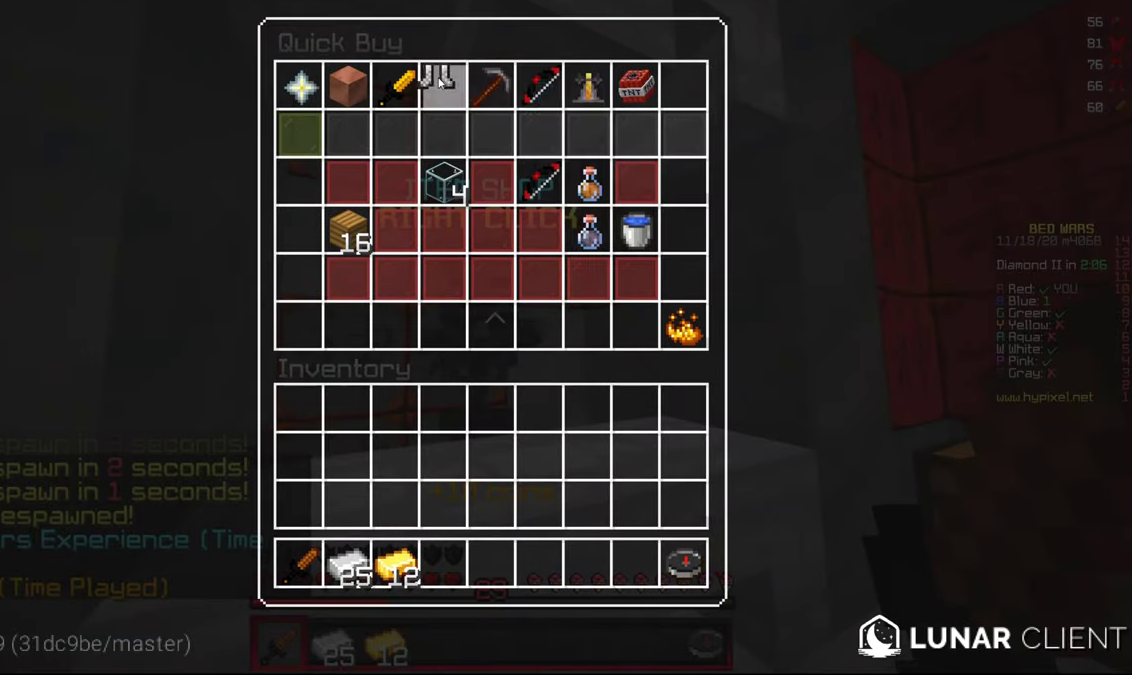
{"keys": [], "mouse": [], "events": []}
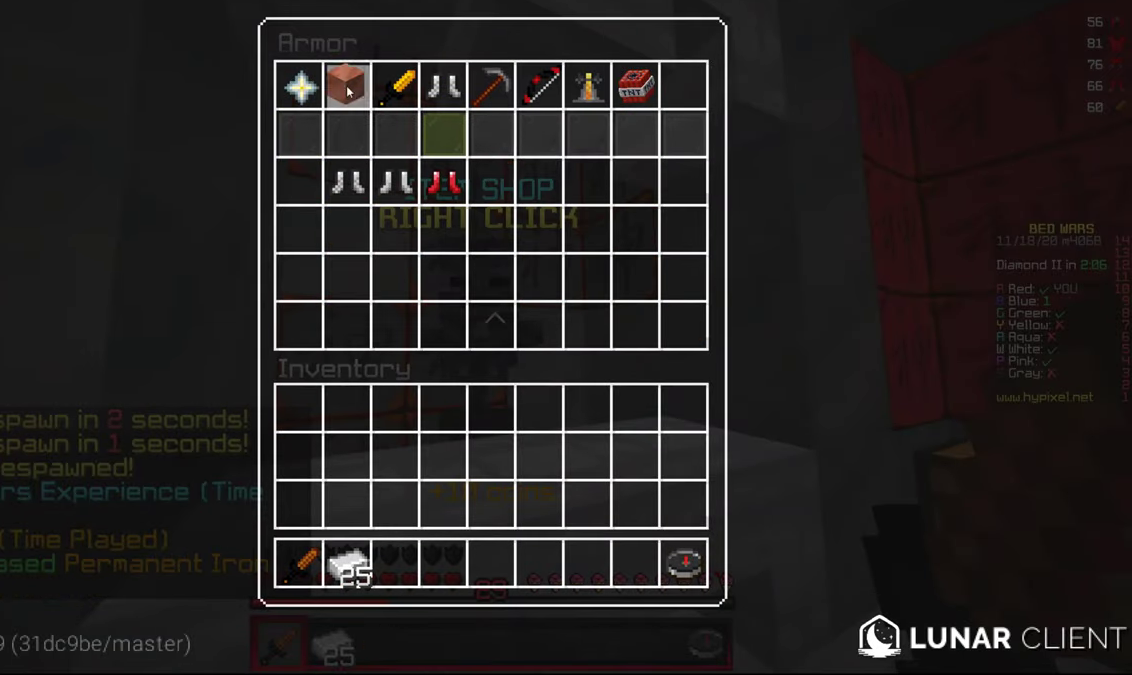
{"keys": [], "mouse": [], "events": []}
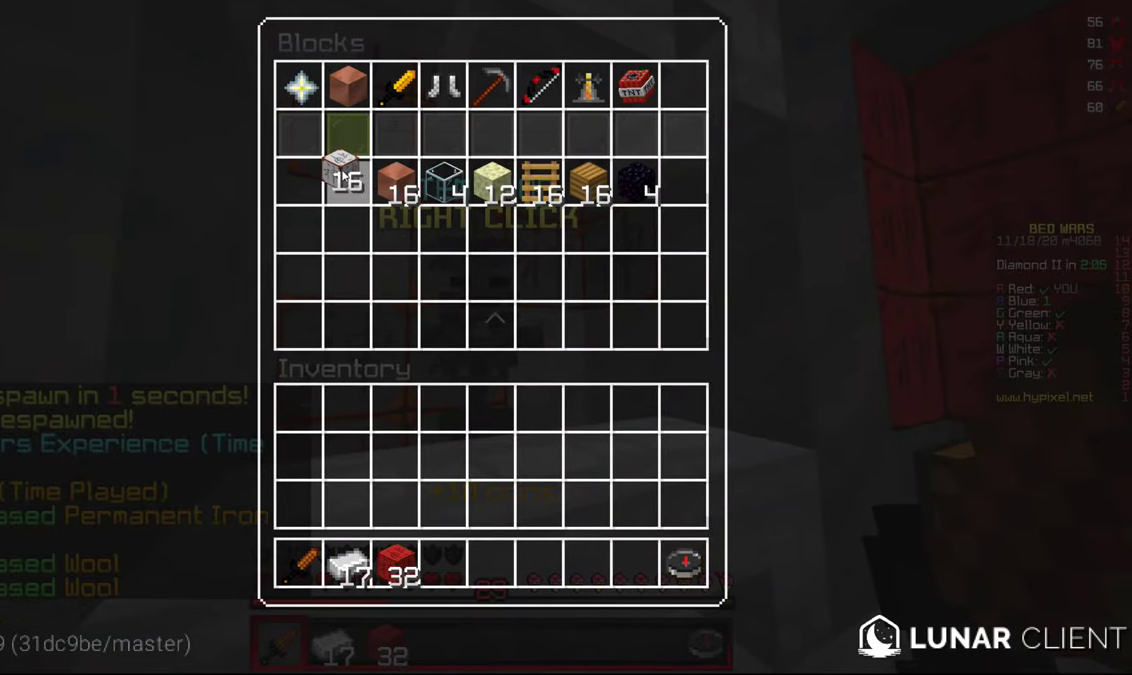
{"keys": ["w"], "mouse": [], "events": [[350, "w", "down"]]}
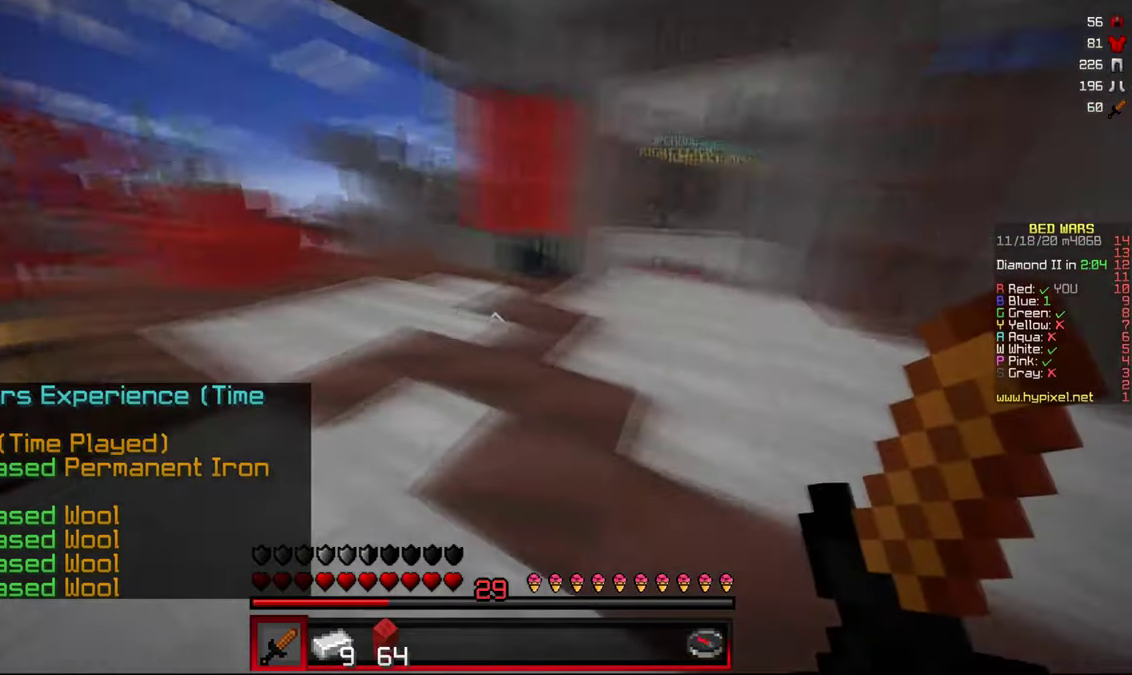
{"keys": ["w"], "mouse": [], "events": []}
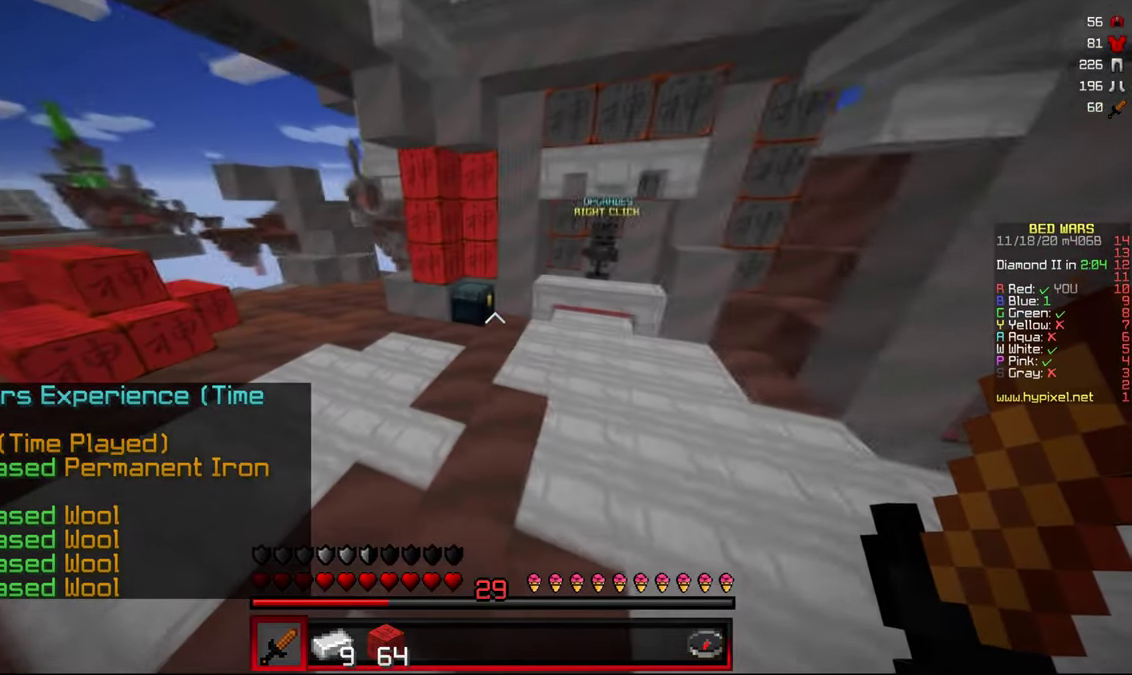
{"keys": ["w"], "mouse": ["right"], "events": [[400, "mouse_right", "down"]]}
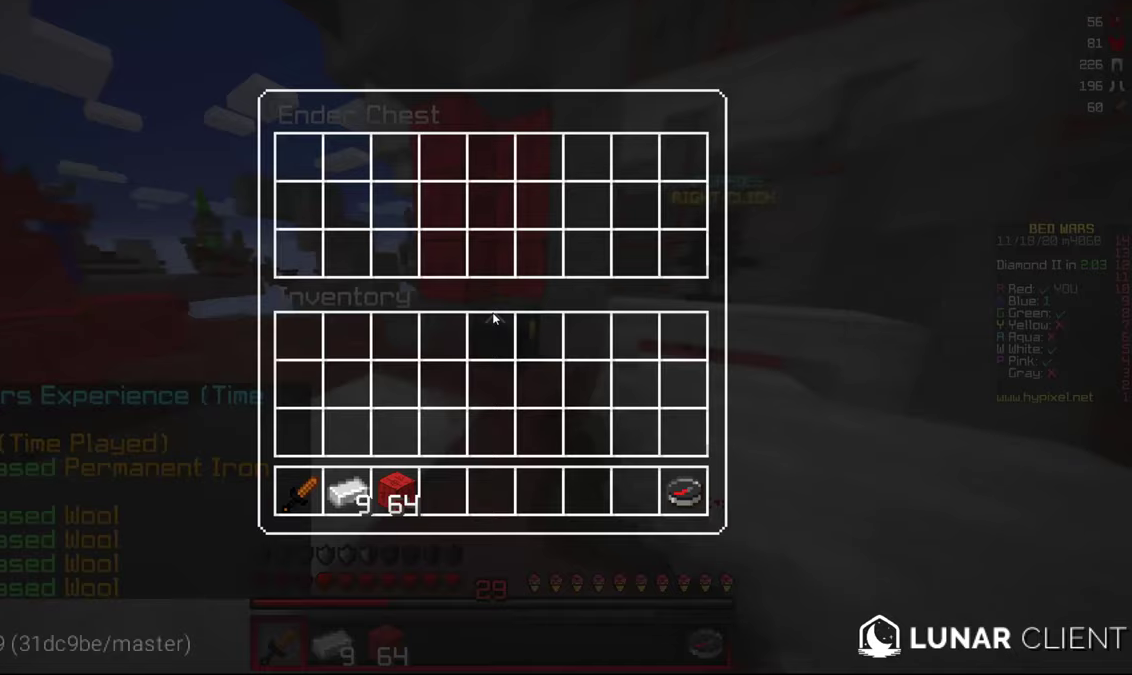
{"keys": [], "mouse": [], "events": [[17, "mouse_right", "up"], [17, "w", "up"]]}
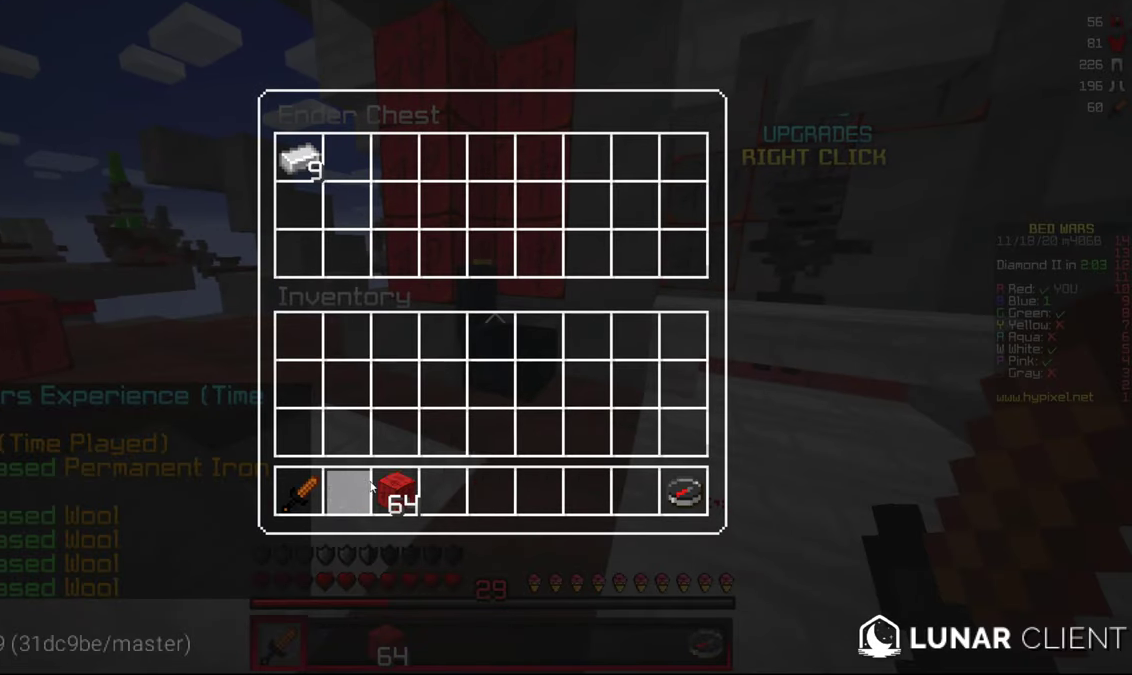
{"keys": ["w"], "mouse": [], "events": [[384, "w", "down"]]}
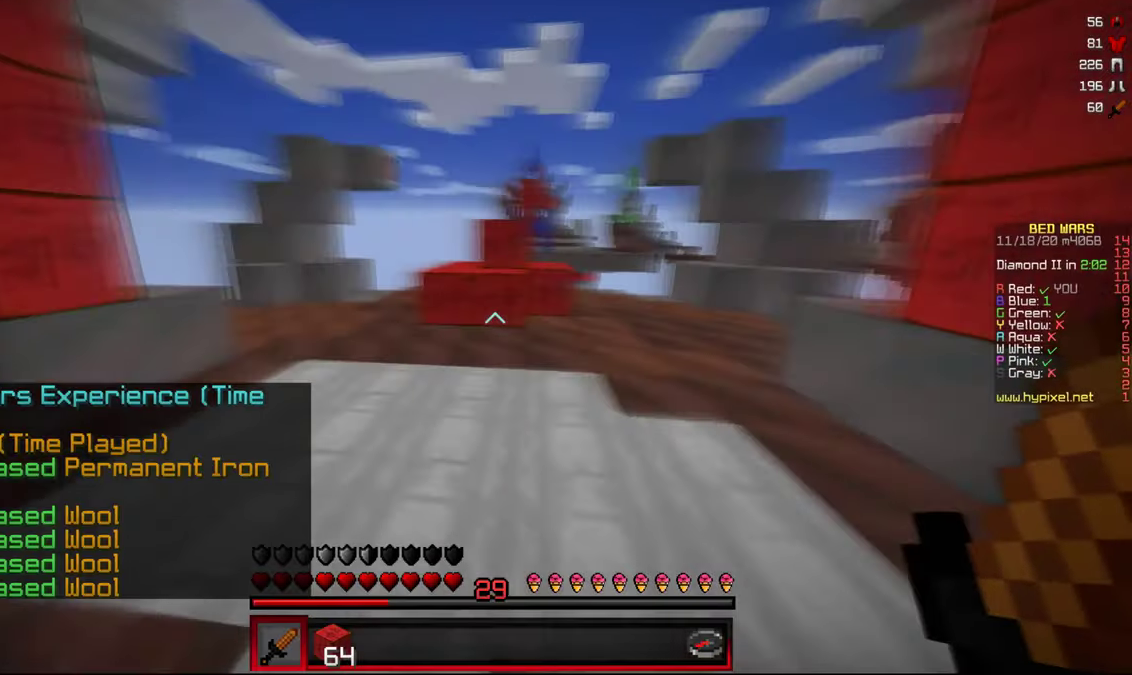
{"keys": ["a", "w"], "mouse": [], "events": [[284, "a", "down"]]}
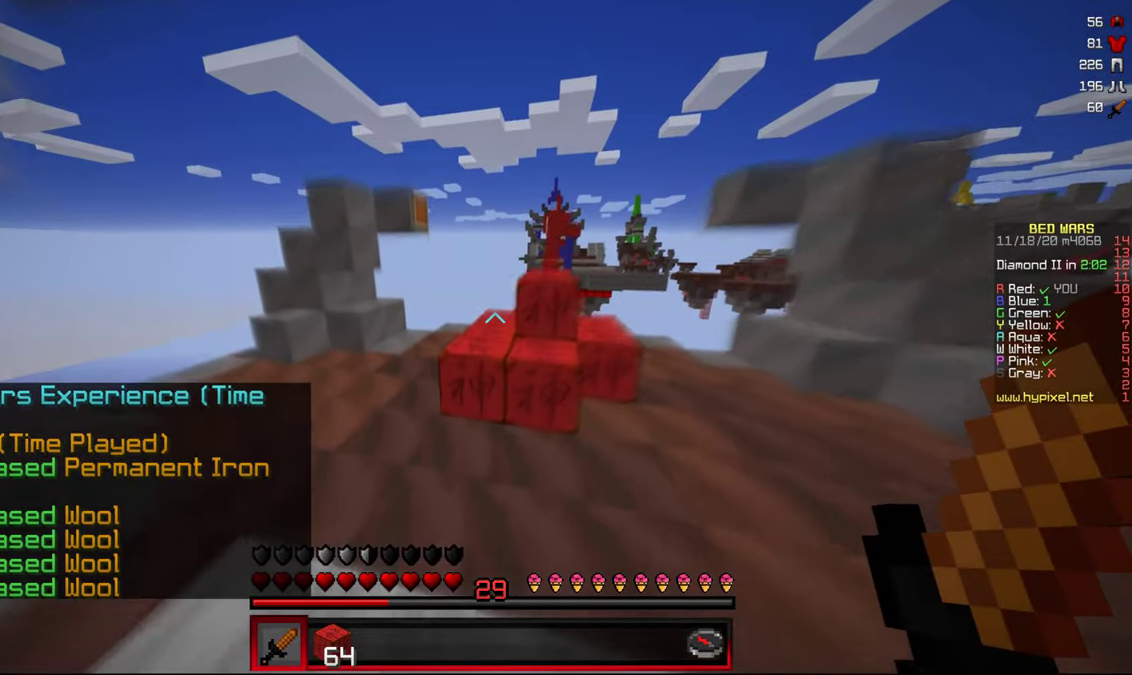
{"keys": ["a", "w"], "mouse": ["left"], "events": [[117, "a", "up"], [350, "a", "down"], [450, "mouse_left", "down"]]}
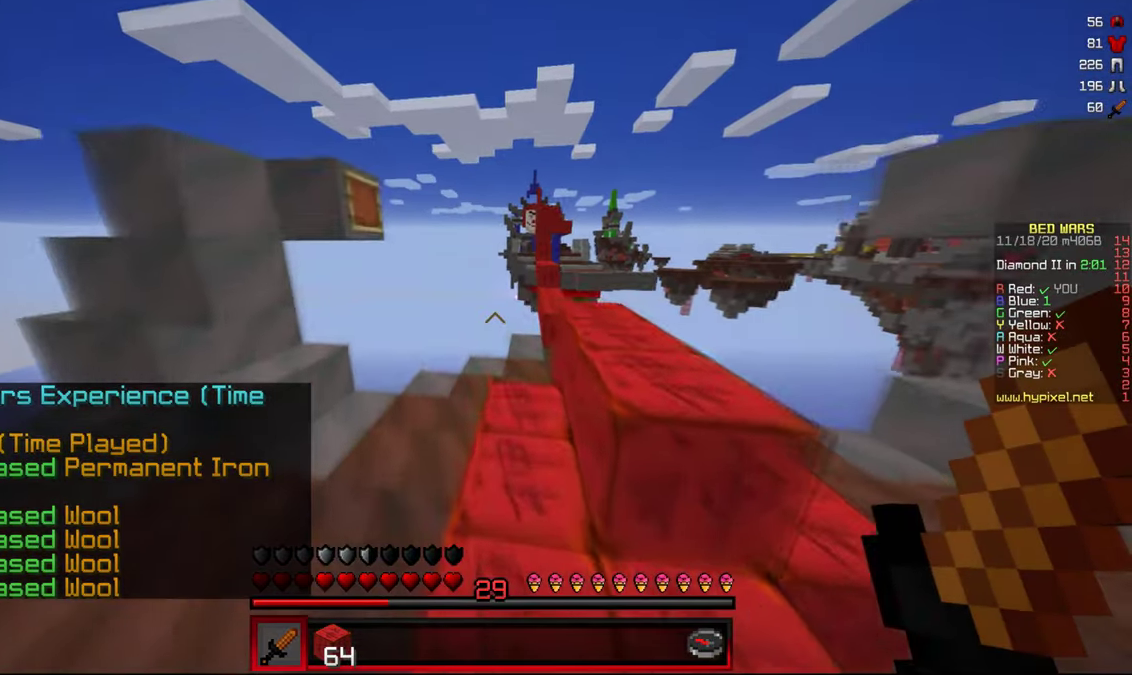
{"keys": ["w"], "mouse": [], "events": [[67, "a", "up"], [100, "mouse_left", "up"]]}
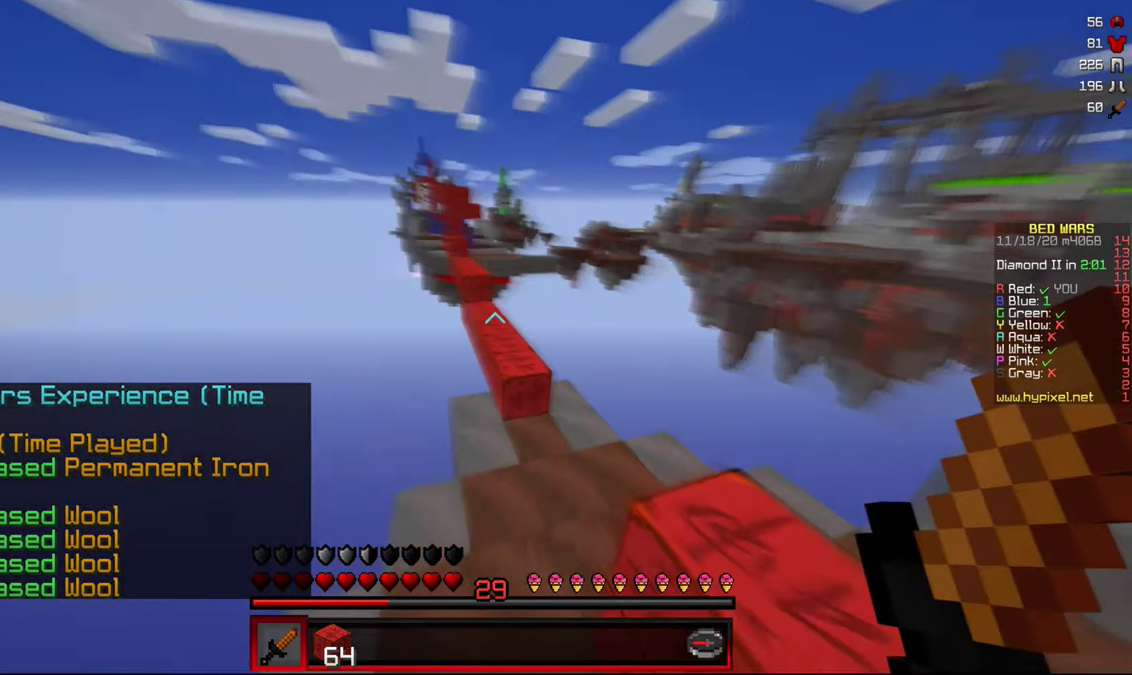
{"keys": ["w"], "mouse": [], "events": [[166, "d", "down"], [350, "d", "up"]]}
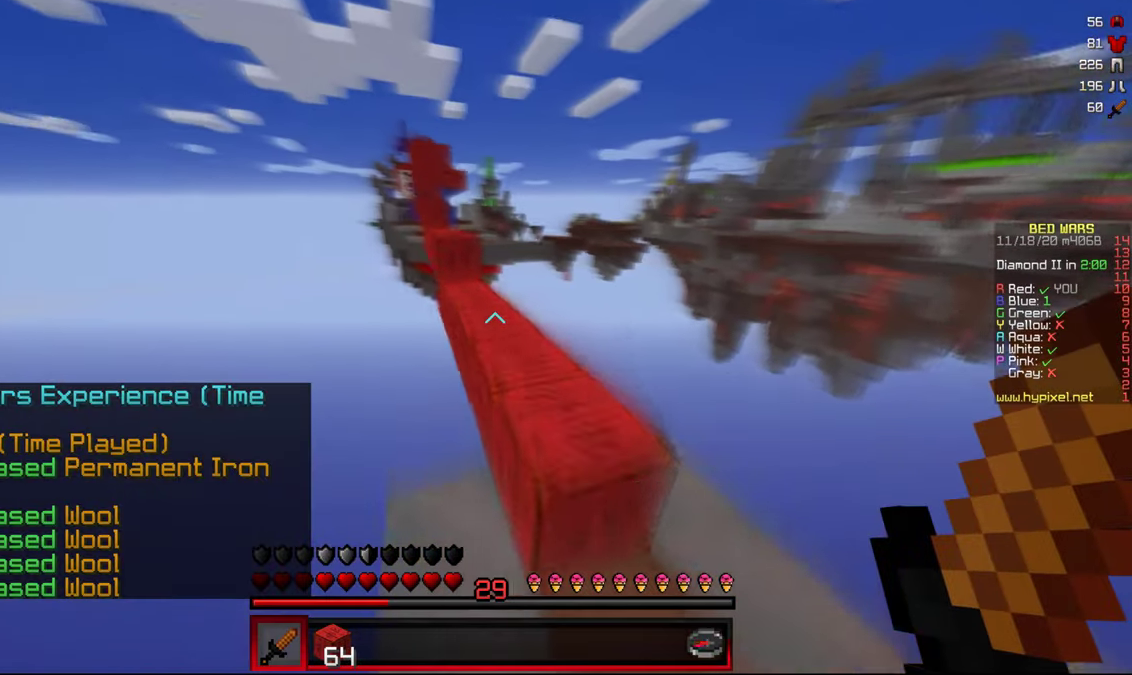
{"keys": ["w"], "mouse": ["left"], "events": [[16, "d", "down"], [150, "d", "up"], [400, "mouse_left", "down"]]}
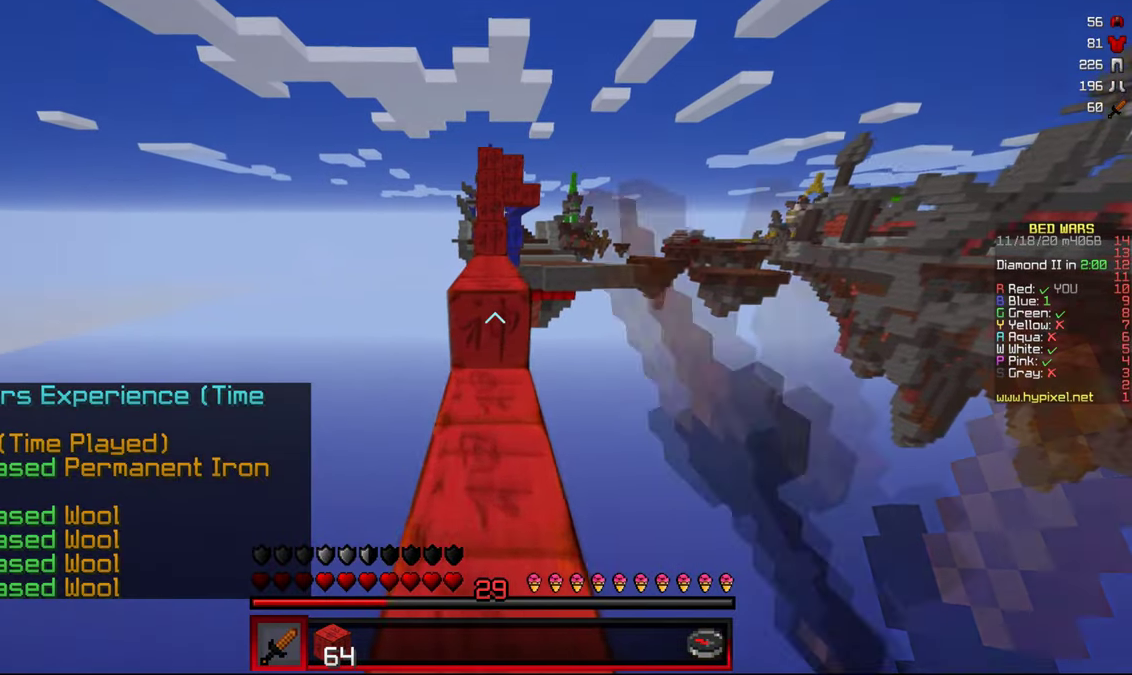
{"keys": ["w"], "mouse": [], "events": [[33, "mouse_left", "up"]]}
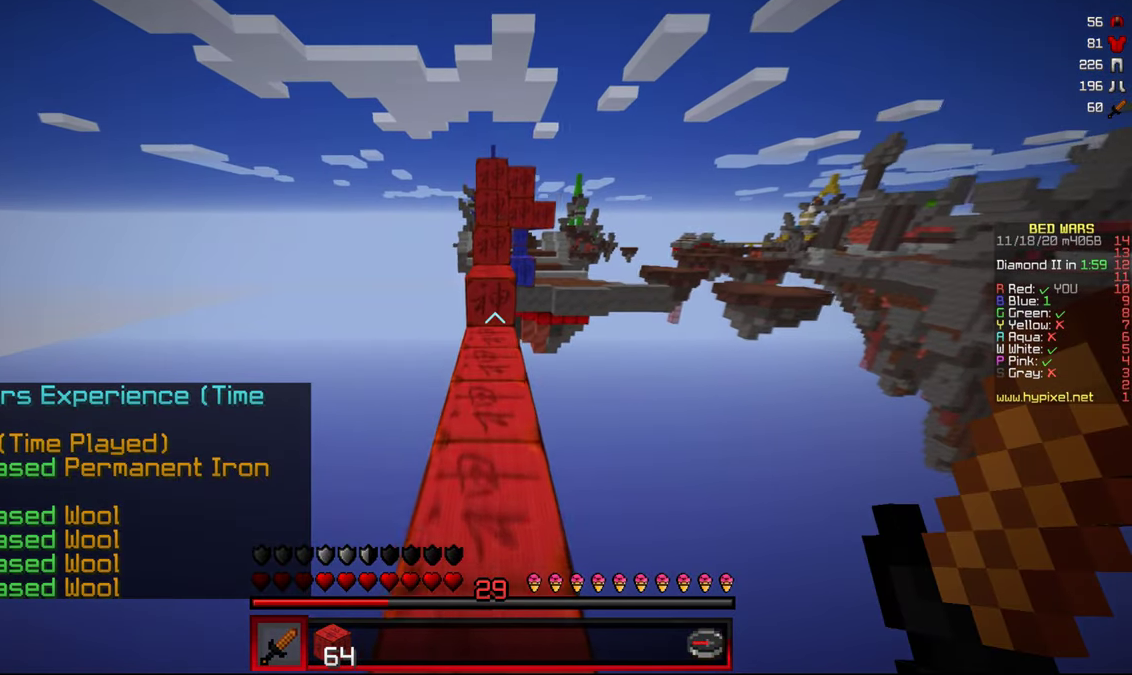
{"keys": ["w"], "mouse": [], "events": []}
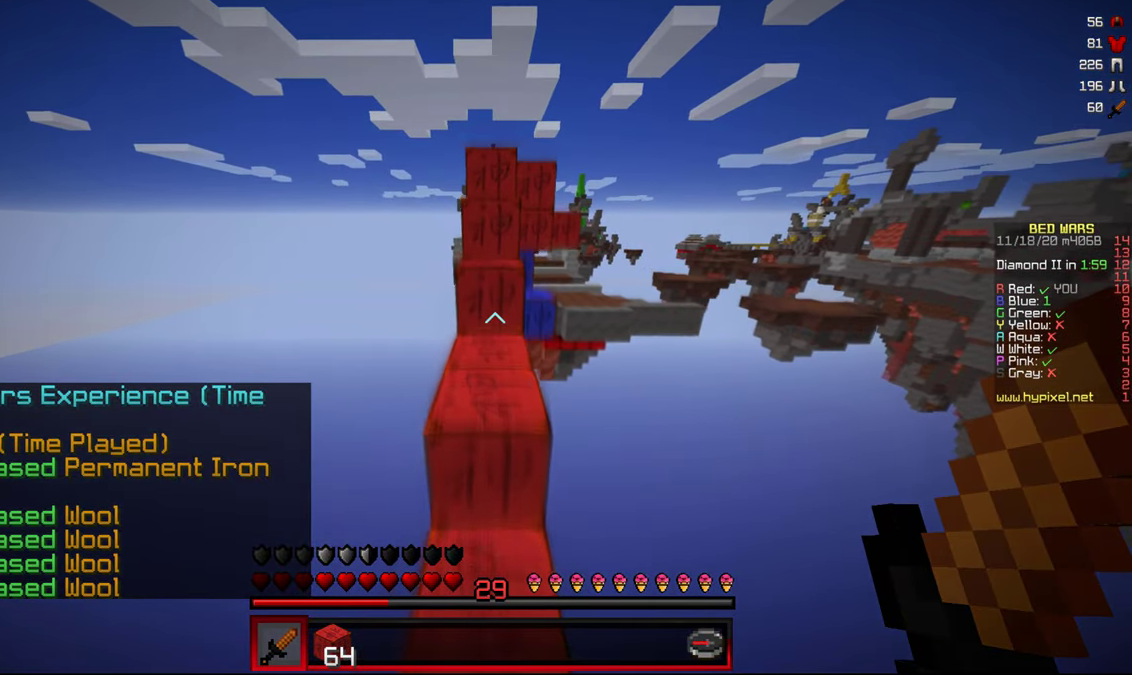
{"keys": ["w"], "mouse": [], "events": []}
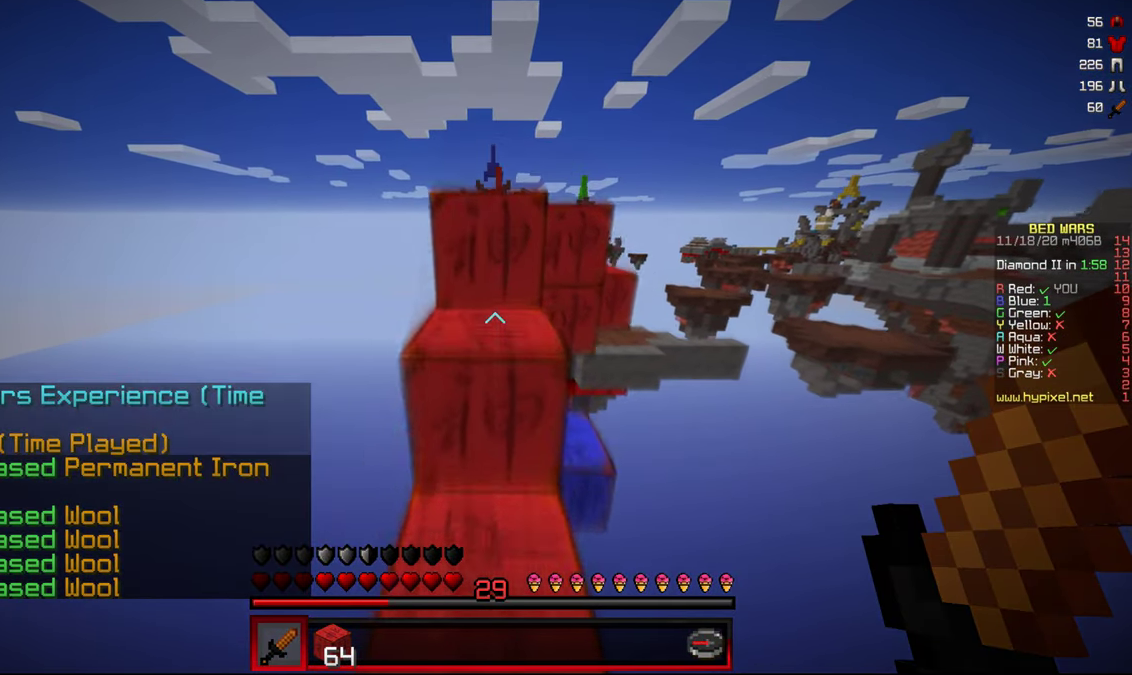
{"keys": ["w"], "mouse": [], "events": []}
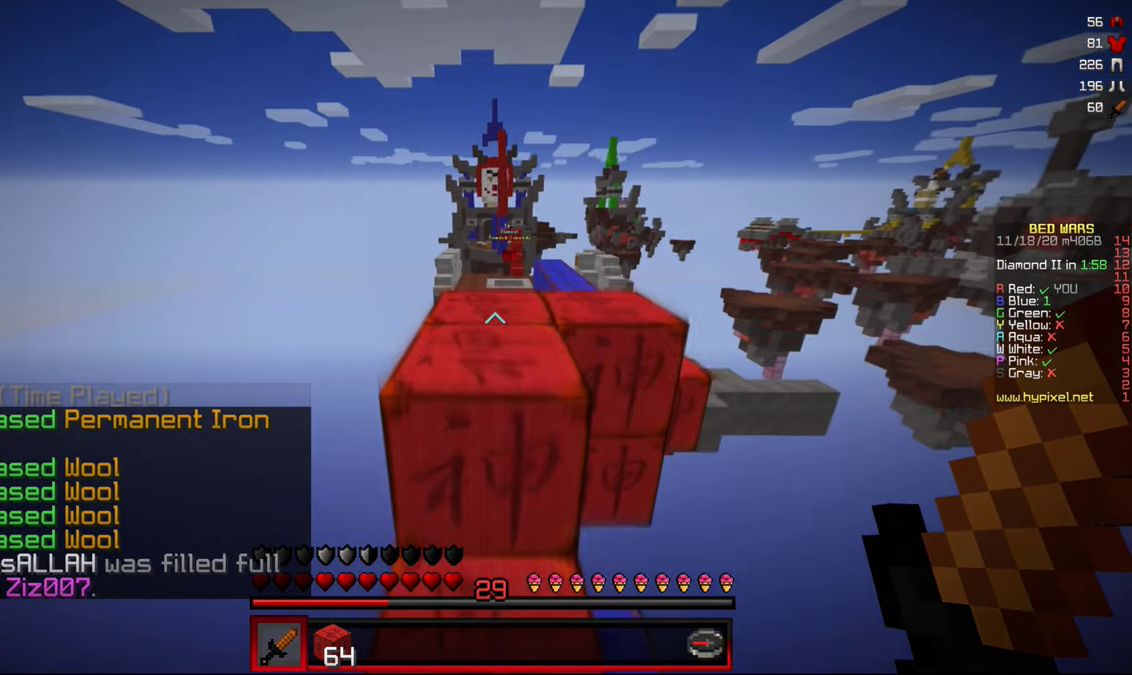
{"keys": ["w"], "mouse": [], "events": []}
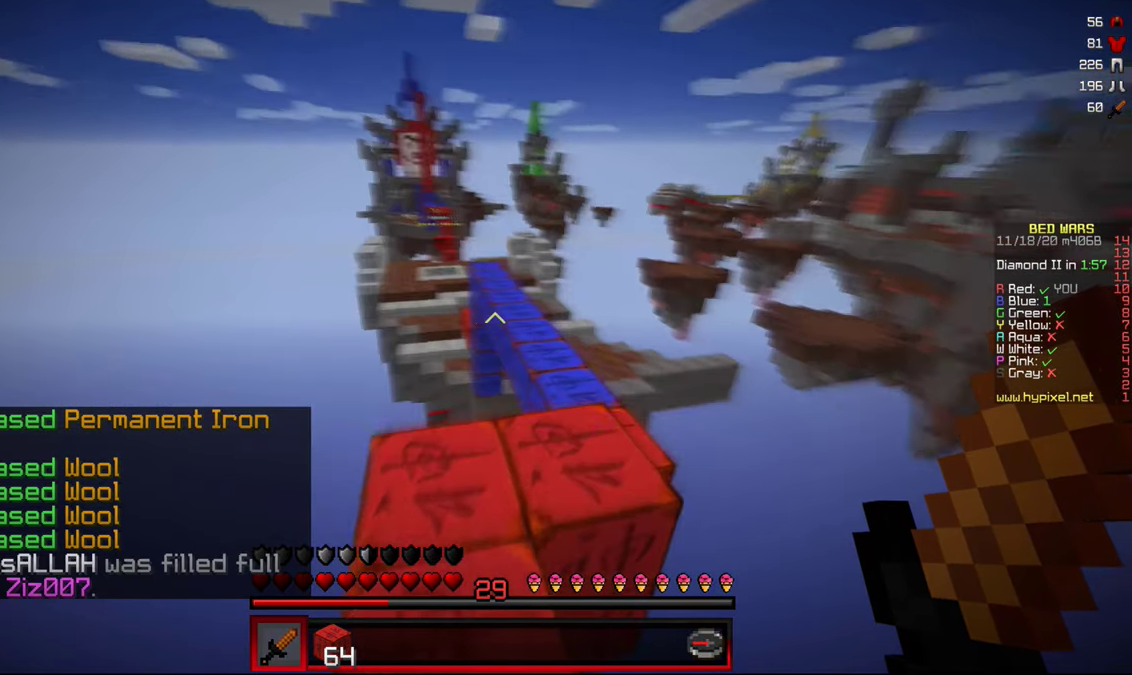
{"keys": ["w"], "mouse": [], "events": []}
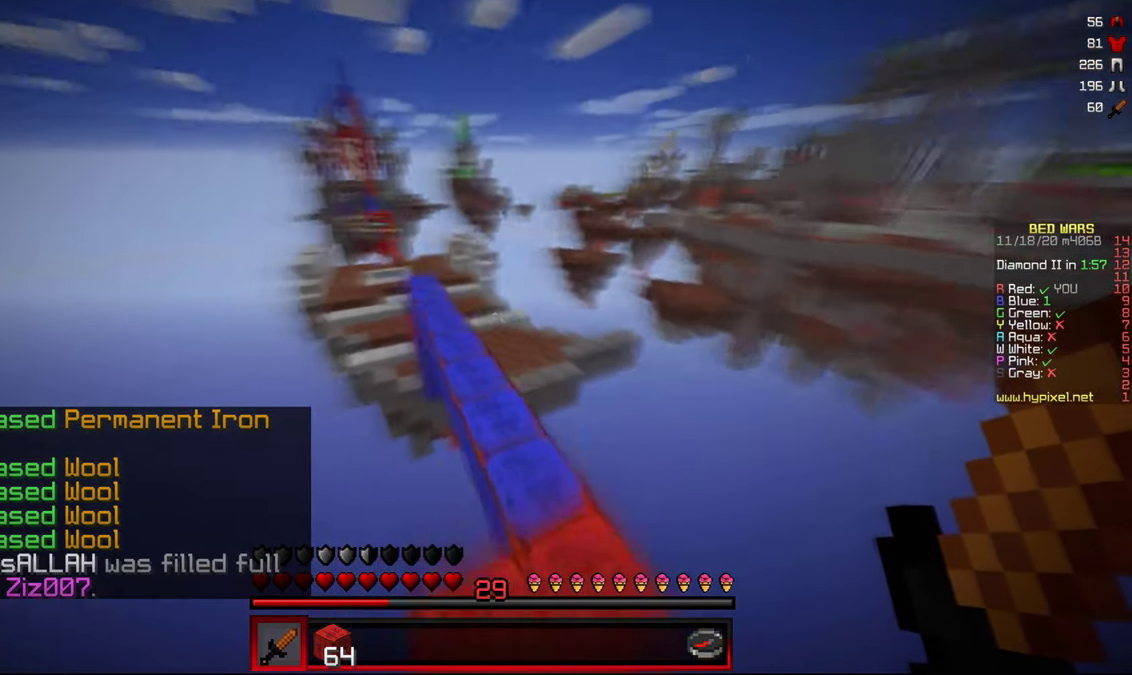
{"keys": ["a", "w"], "mouse": [], "events": [[416, "a", "down"]]}
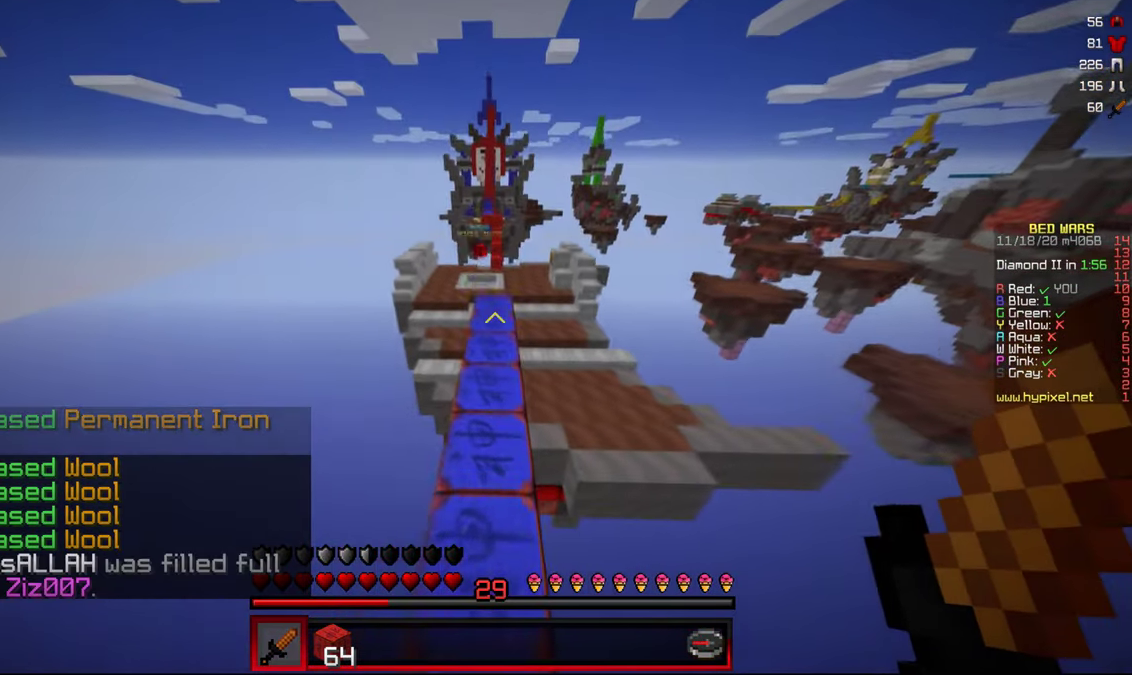
{"keys": ["w"], "mouse": [], "events": [[33, "a", "up"], [283, "a", "down"], [383, "a", "up"]]}